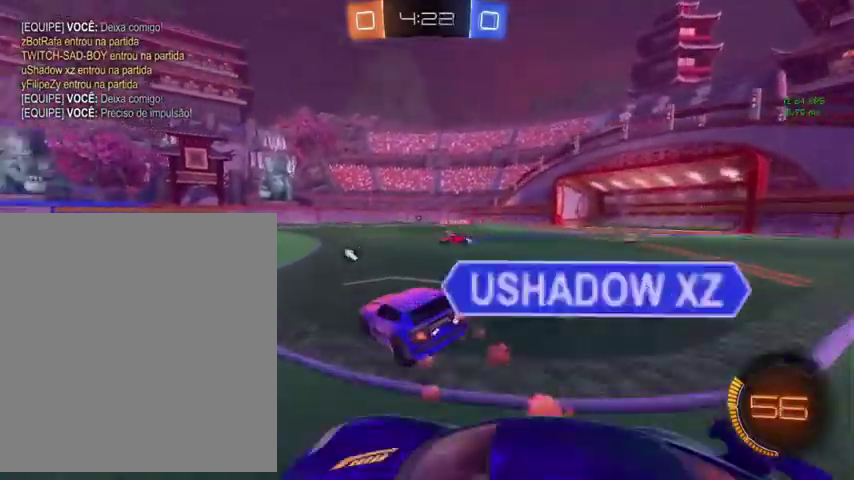
Gameplay with a controller (Xbox layout); each line is a JSON object with the inputs held at the frame after it. "events" lists button and stick changes between this image and that frame as [ms after this image, input, new state], when the widget could be followed in between.
{"buttons": ["B", "L3"], "left_stick": "up-left", "right_stick": "center"}
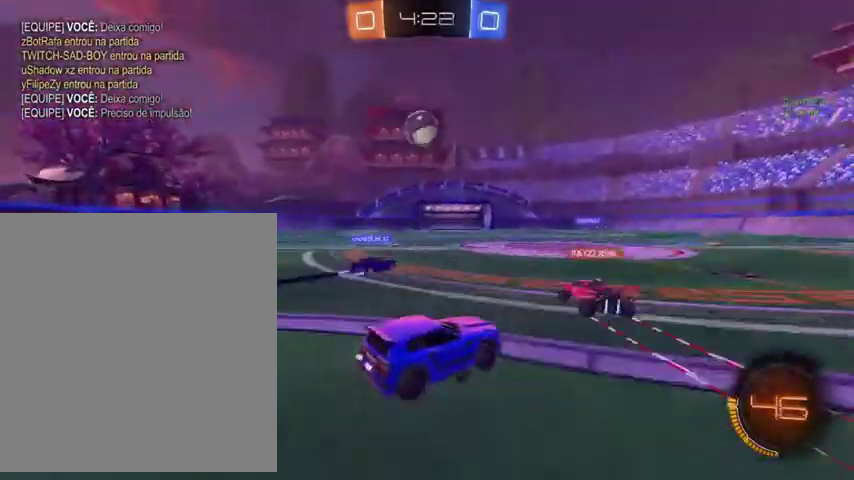
{"buttons": [], "left_stick": "up-right", "right_stick": "center", "events": [[67, "L3", "up"], [200, "B", "up"], [200, "left_stick", "up-right"]]}
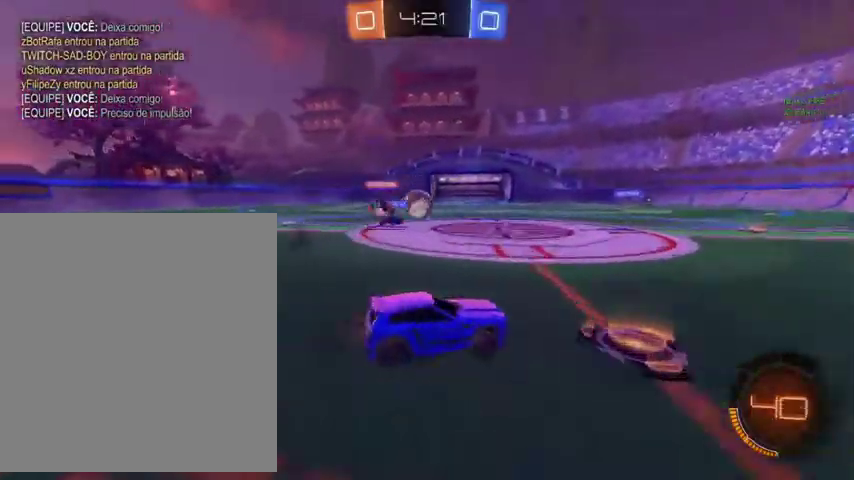
{"buttons": ["B"], "left_stick": "up-right", "right_stick": "center", "events": [[67, "left_stick", "up-left"], [433, "B", "down"], [467, "left_stick", "up-right"]]}
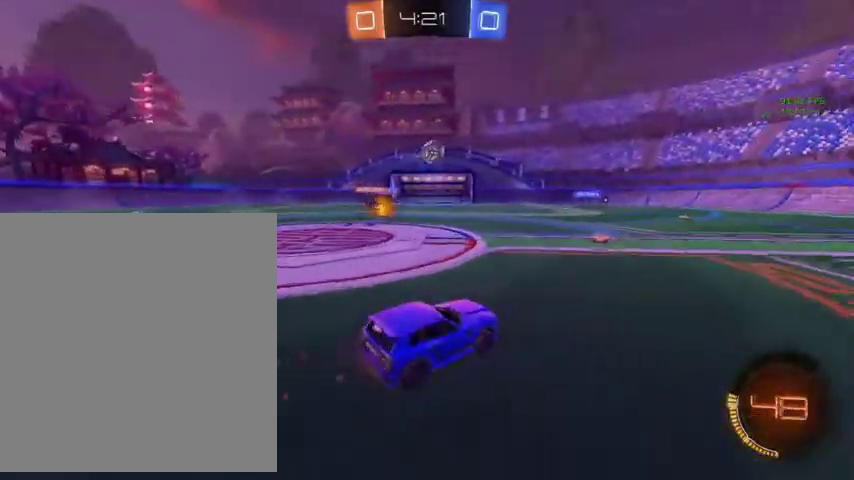
{"buttons": ["B"], "left_stick": "up-right", "right_stick": "center", "events": [[133, "B", "up"], [167, "left_stick", "up"], [267, "left_stick", "up-right"], [333, "Y", "down"], [400, "B", "down"], [467, "Y", "up"]]}
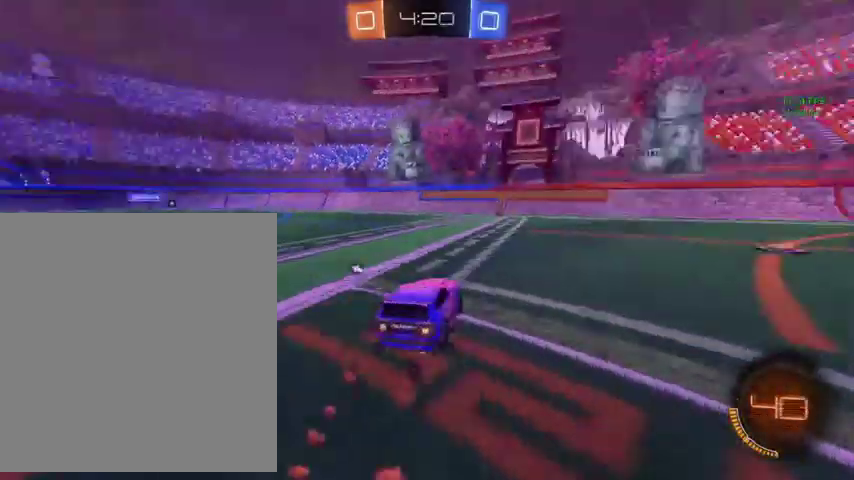
{"buttons": ["B"], "left_stick": "up", "right_stick": "center", "events": [[33, "left_stick", "up"], [100, "left_stick", "up-left"], [200, "left_stick", "up"]]}
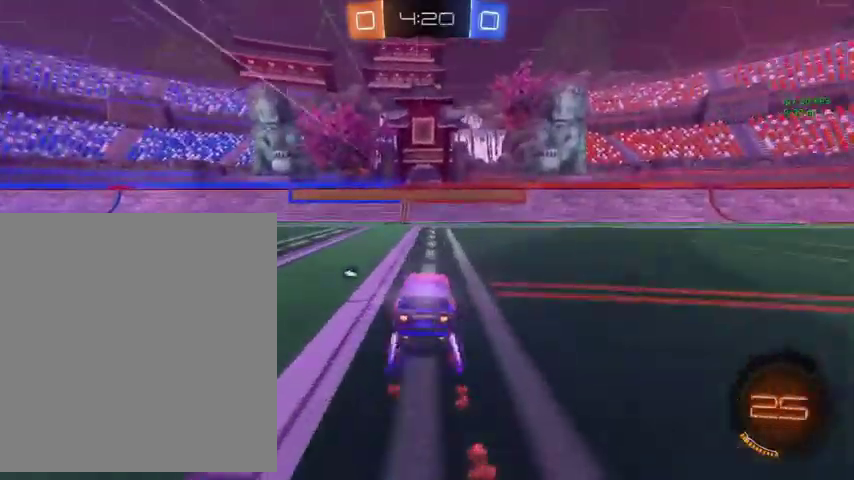
{"buttons": ["Y"], "left_stick": "up-left", "right_stick": "center", "events": [[167, "B", "up"], [233, "left_stick", "up-left"], [300, "L1", "down"], [400, "L1", "up"], [433, "Y", "down"]]}
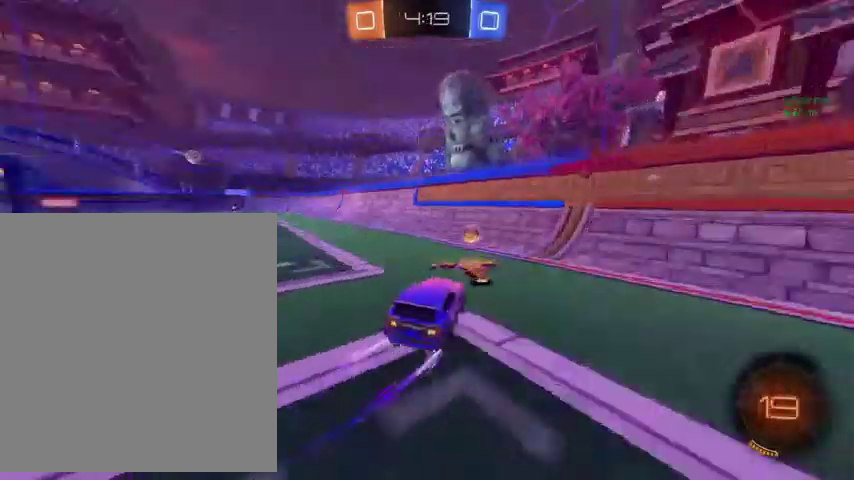
{"buttons": ["B"], "left_stick": "up-left", "right_stick": "center", "events": [[33, "Y", "up"], [300, "B", "down"]]}
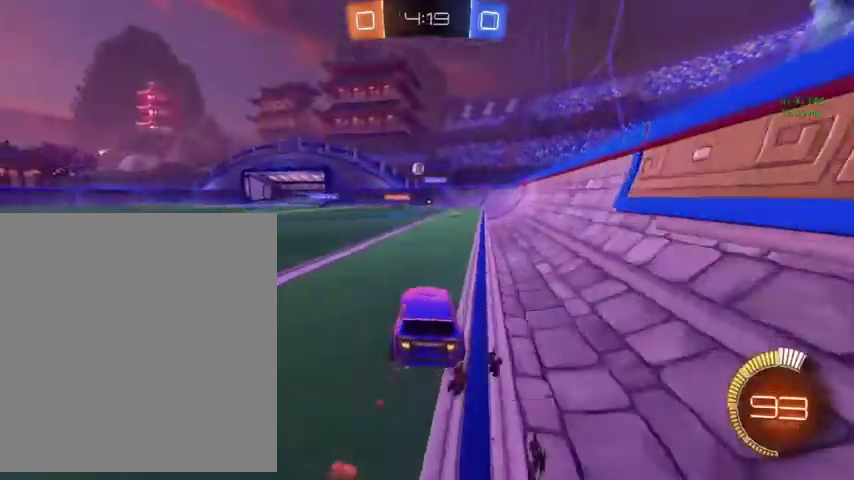
{"buttons": [], "left_stick": "up", "right_stick": "center", "events": [[133, "B", "up"], [500, "left_stick", "up"]]}
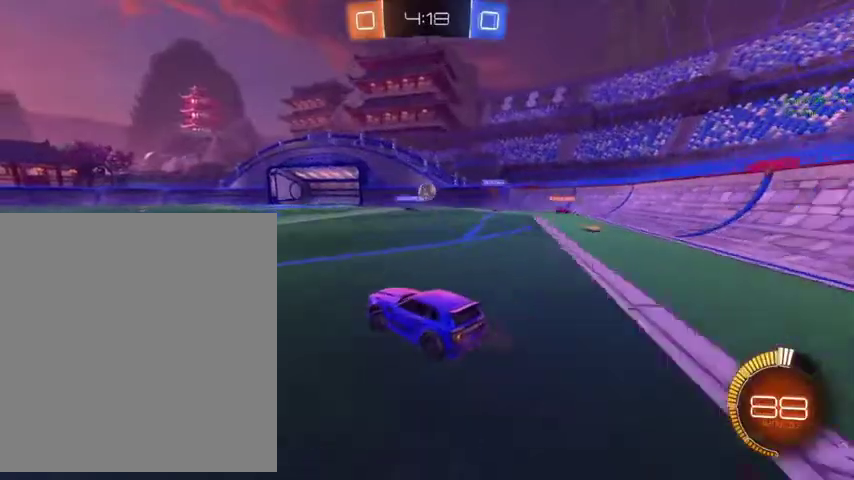
{"buttons": [], "left_stick": "right", "right_stick": "center", "events": [[133, "left_stick", "up-right"], [267, "left_stick", "down-right"], [300, "A", "down"], [467, "A", "up"], [500, "left_stick", "right"]]}
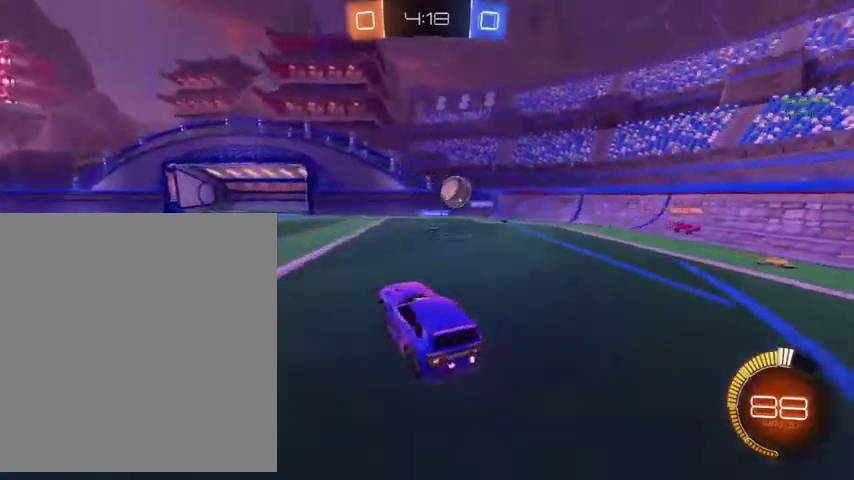
{"buttons": [], "left_stick": "center", "right_stick": "center", "events": [[100, "left_stick", "left"], [200, "left_stick", "up-left"], [500, "left_stick", "center"]]}